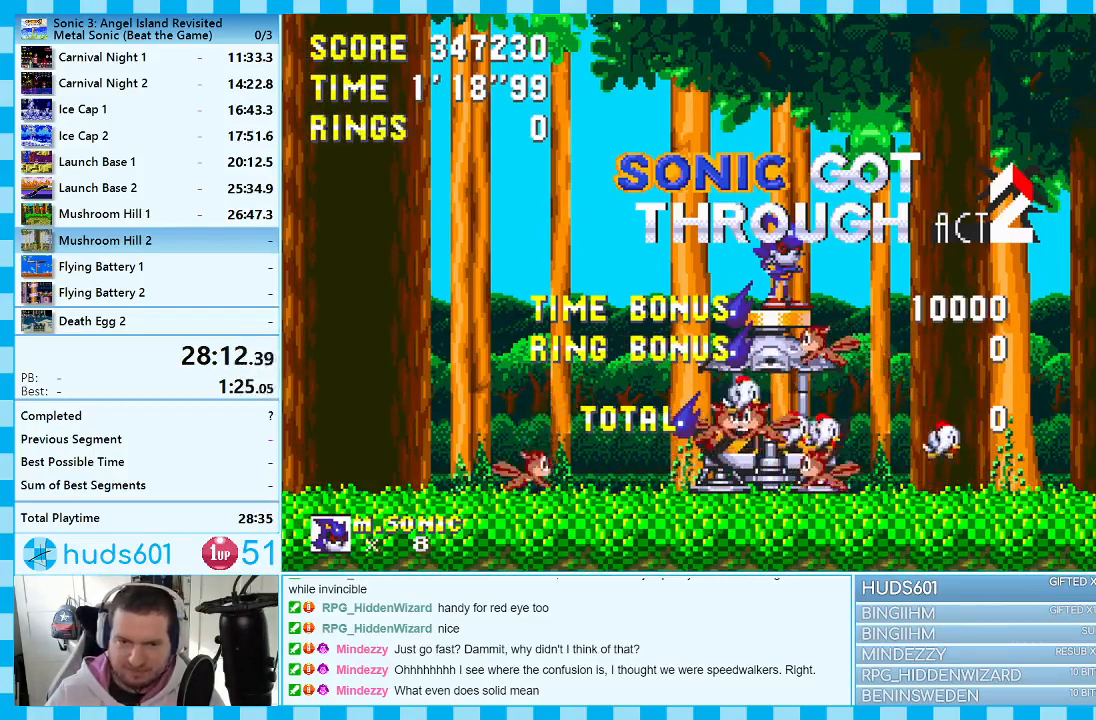
Gameplay with a controller (Xbox layout); each line is a JSON object with the inputs held at the frame after it. "events" lists button and stick changes between this image and that frame as [ms after this image, input, new state], when the widget could be followed in between. Not read: L1 L2 L3 R1 R2 R3.
{"buttons": ["A"], "events": [[283, "A", "down"]]}
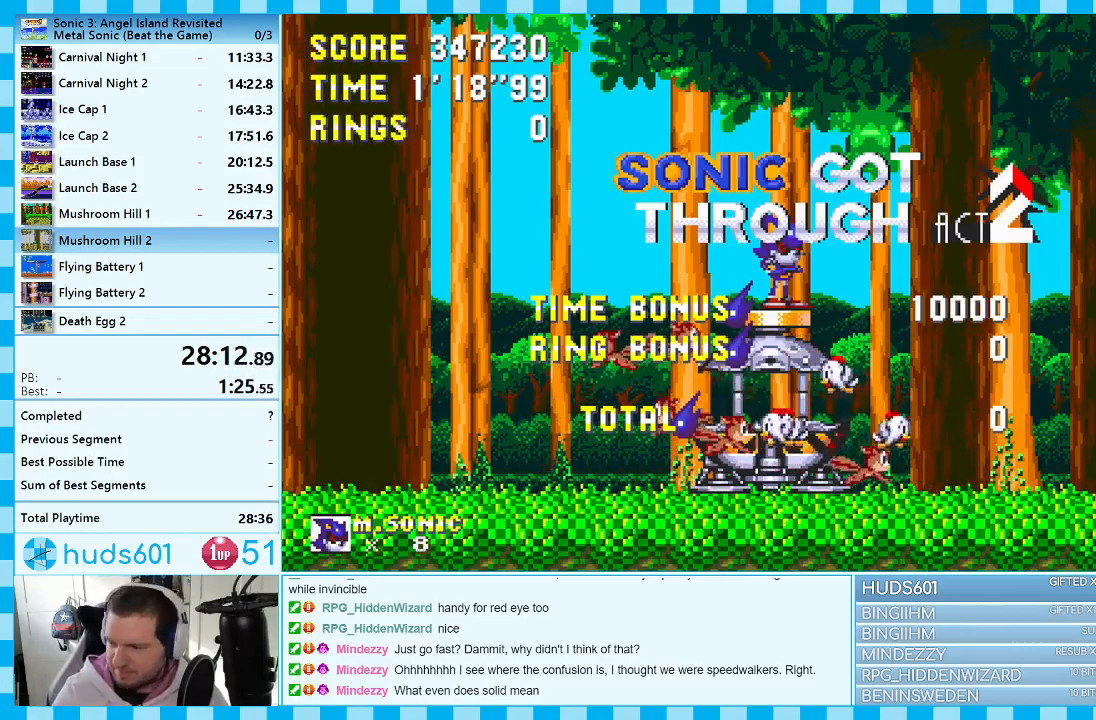
{"buttons": ["A"], "events": []}
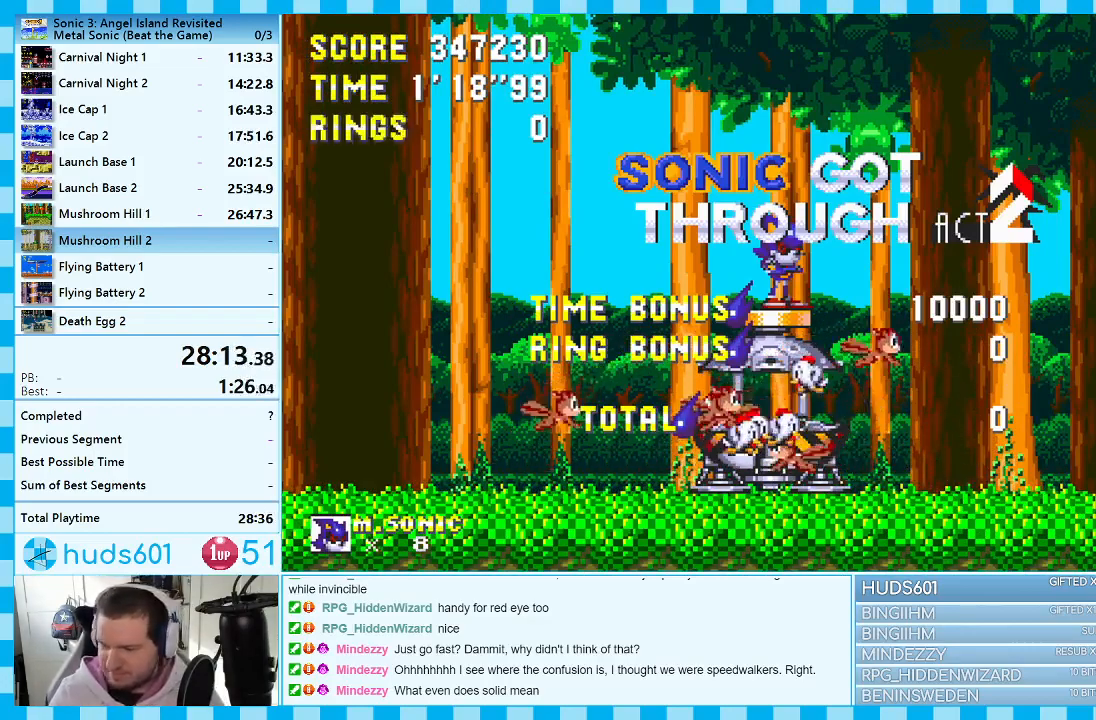
{"buttons": ["A"], "events": []}
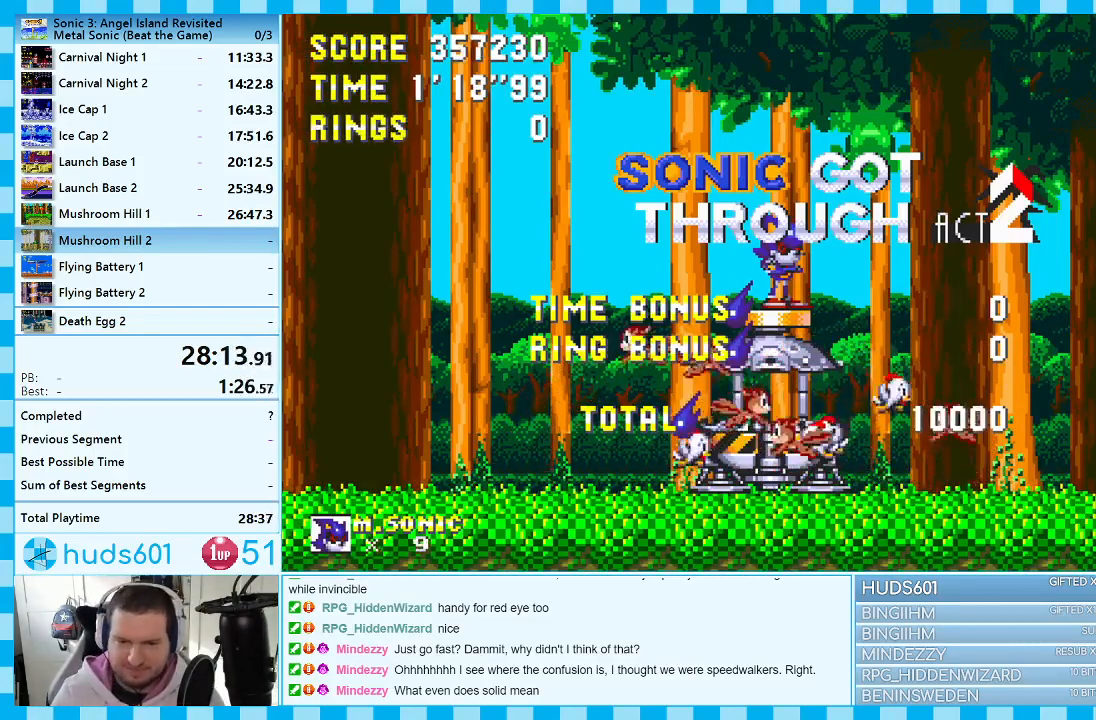
{"buttons": ["DPAD_UP"], "events": [[150, "A", "up"], [250, "START", "down"], [333, "START", "up"], [350, "DPAD_UP", "down"], [433, "DPAD_UP", "up"], [433, "START", "down"], [467, "DPAD_UP", "down"], [483, "START", "up"]]}
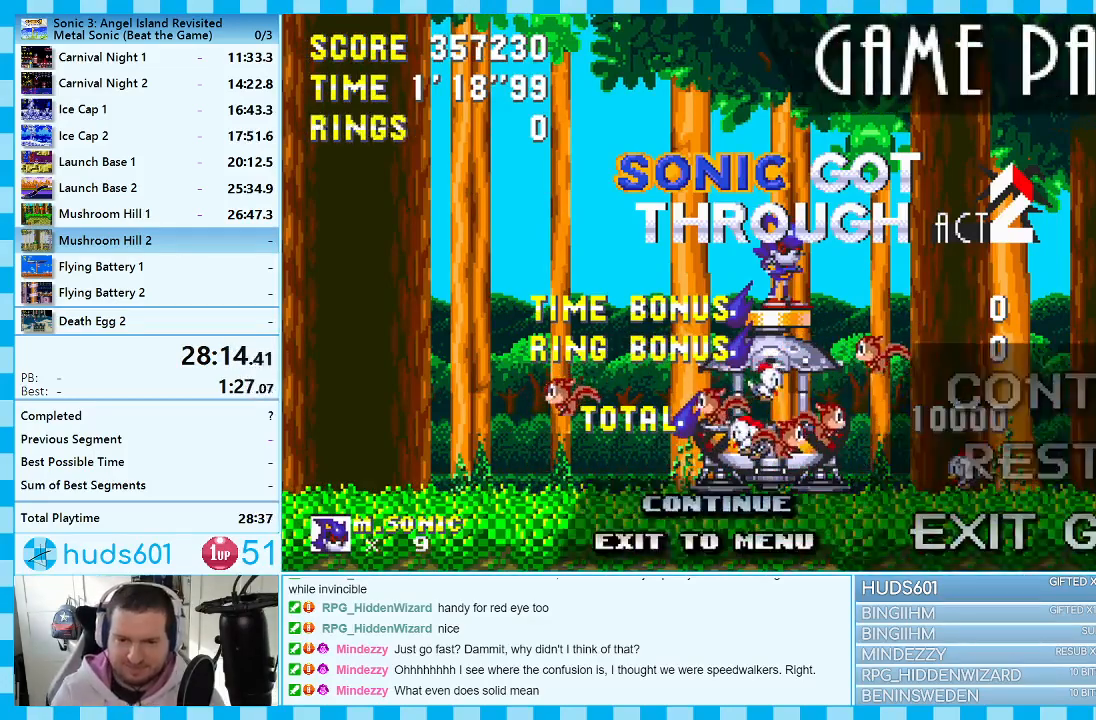
{"buttons": ["START"], "events": [[17, "DPAD_UP", "up"], [67, "START", "down"], [133, "START", "up"], [200, "START", "down"], [267, "START", "up"], [333, "START", "down"], [417, "START", "up"], [483, "START", "down"]]}
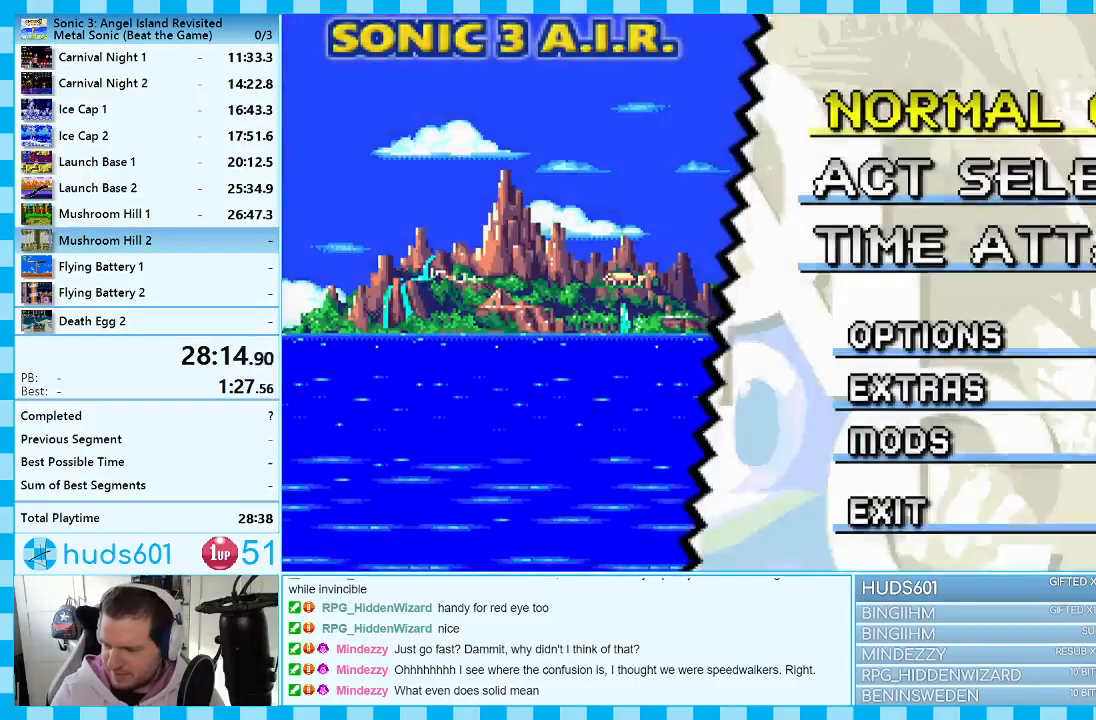
{"buttons": [], "events": [[50, "START", "up"], [133, "START", "down"], [200, "START", "up"], [283, "START", "down"], [350, "START", "up"], [417, "START", "down"], [483, "START", "up"]]}
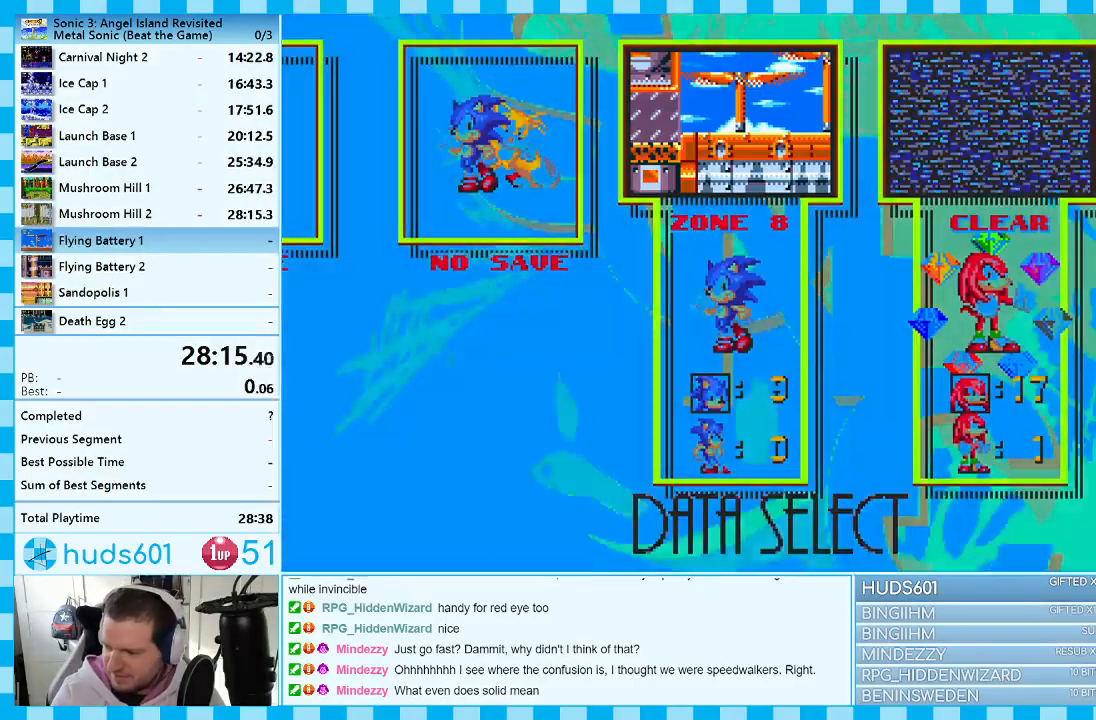
{"buttons": [], "events": [[67, "START", "down"], [133, "START", "up"], [183, "START", "down"], [267, "START", "up"], [317, "START", "down"], [383, "START", "up"]]}
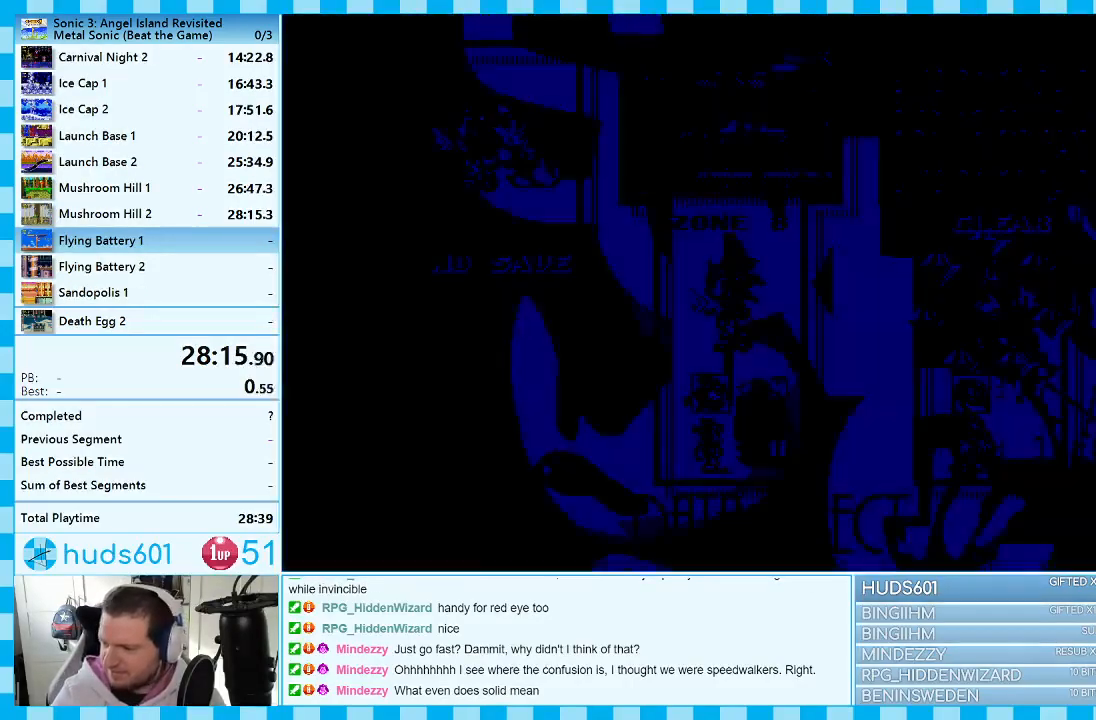
{"buttons": [], "events": []}
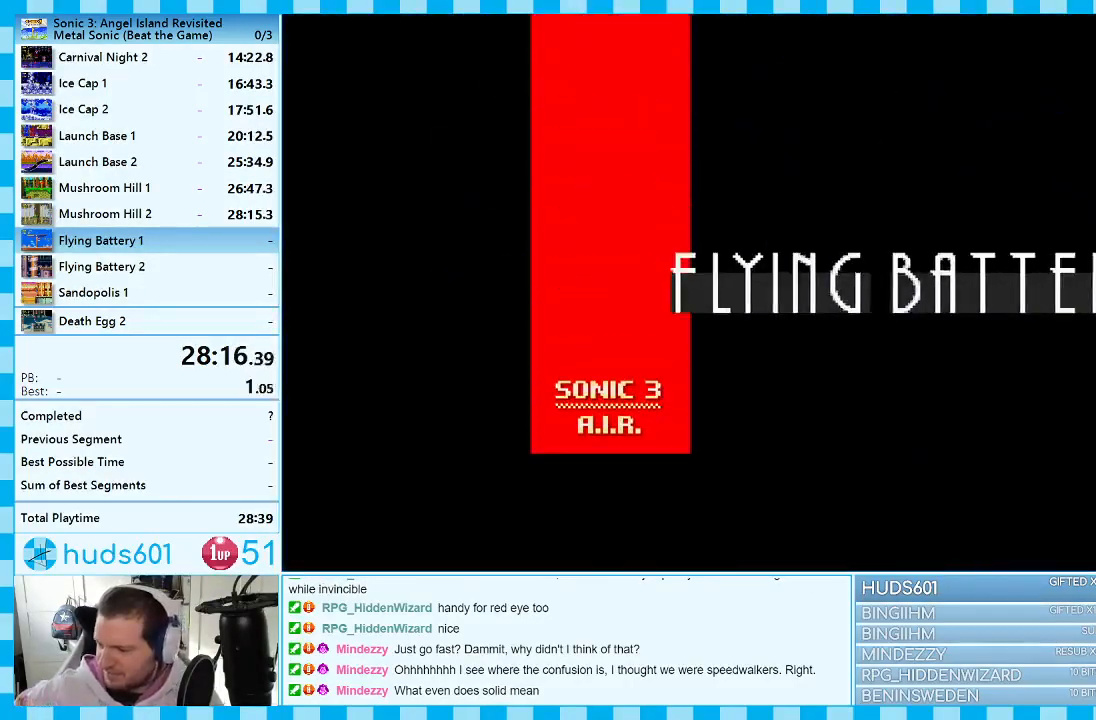
{"buttons": [], "events": []}
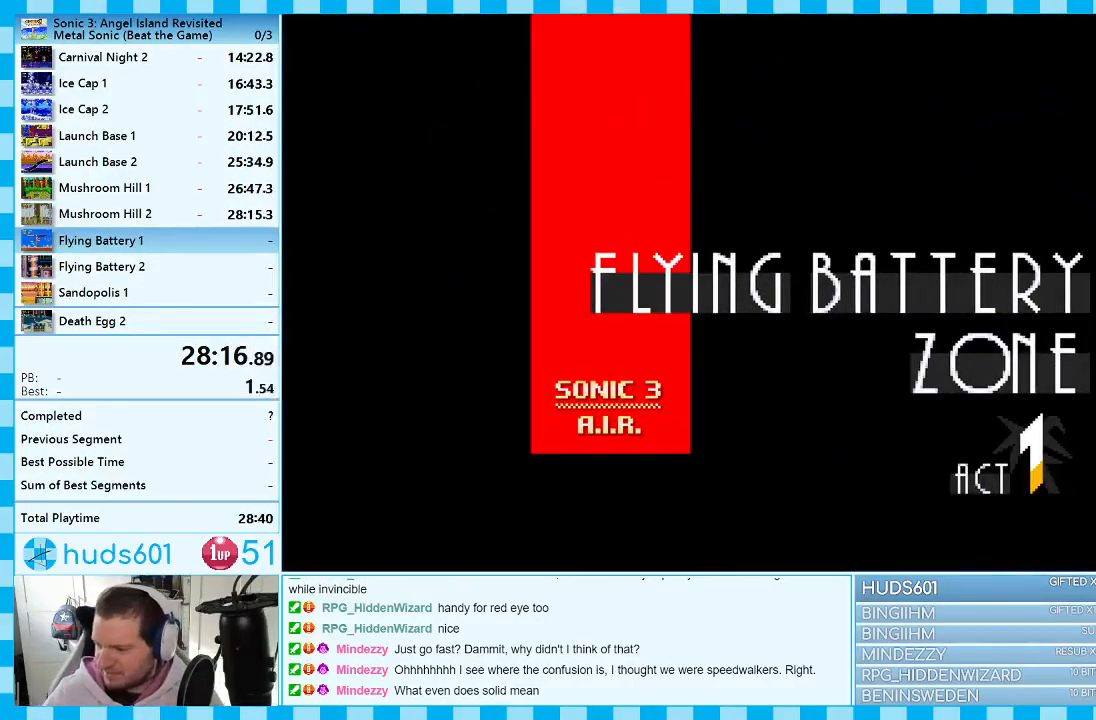
{"buttons": ["DPAD_RIGHT"], "events": [[100, "DPAD_RIGHT", "down"]]}
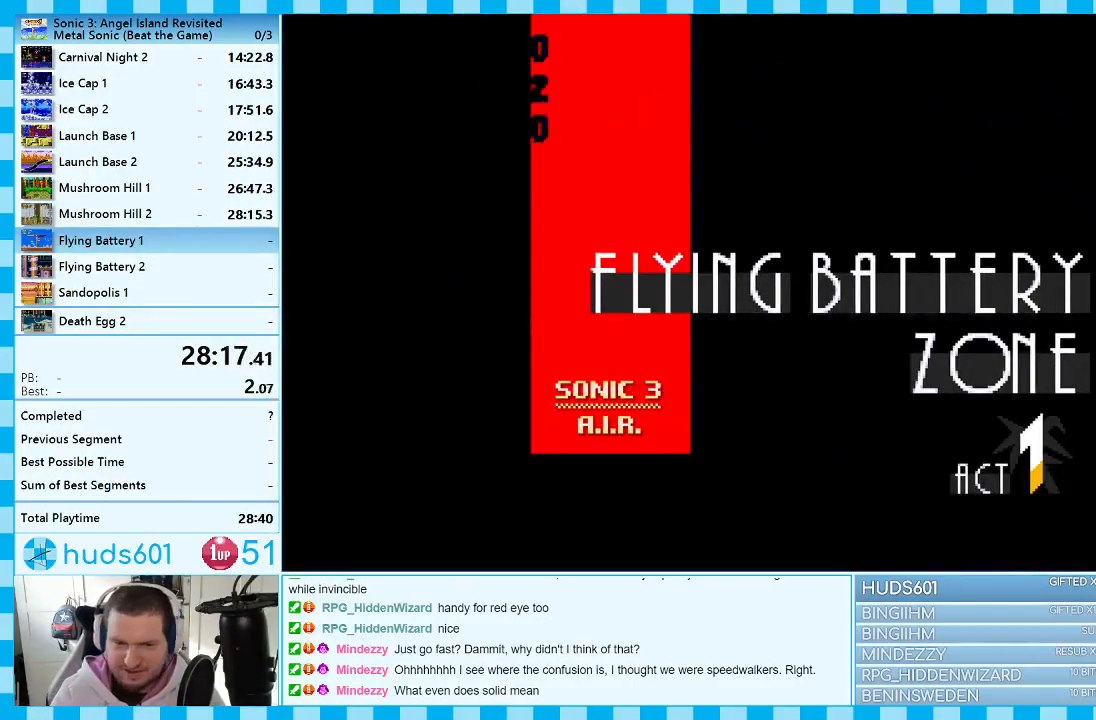
{"buttons": ["DPAD_RIGHT"], "events": []}
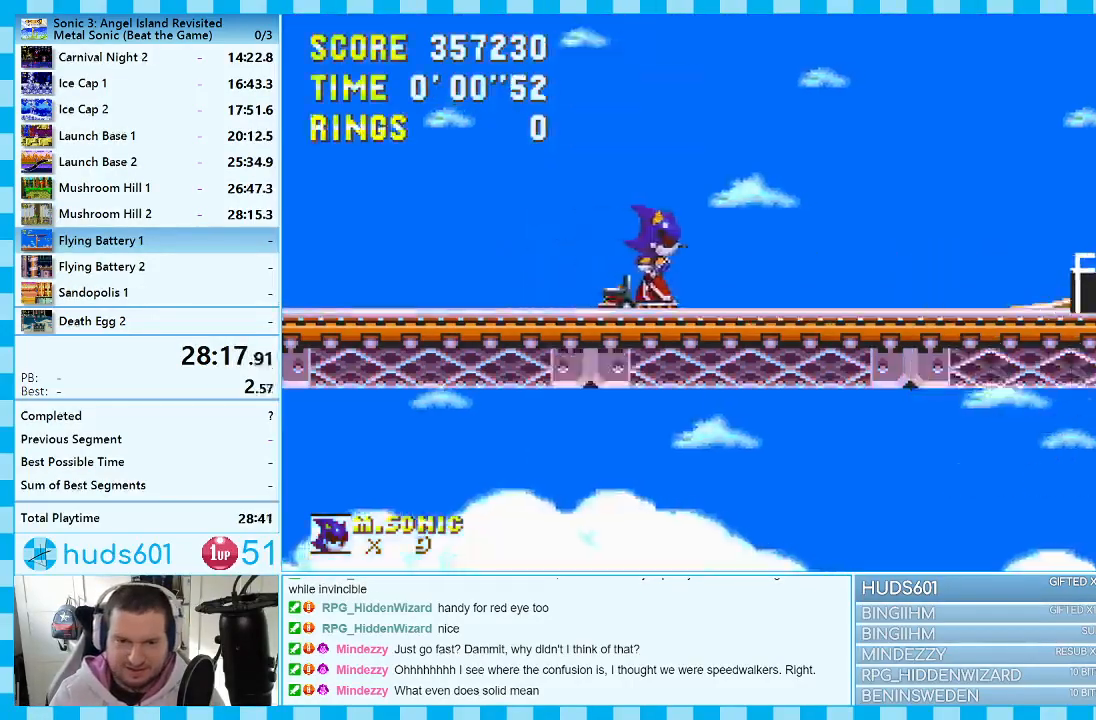
{"buttons": ["DPAD_RIGHT"], "events": []}
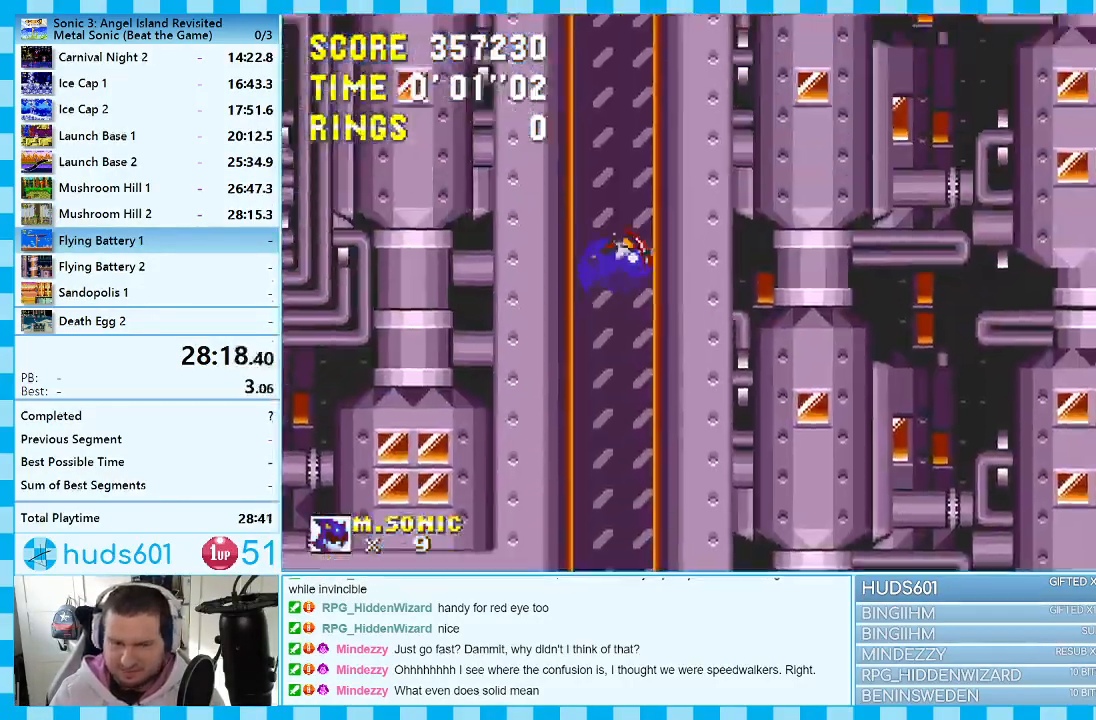
{"buttons": ["DPAD_RIGHT"], "events": []}
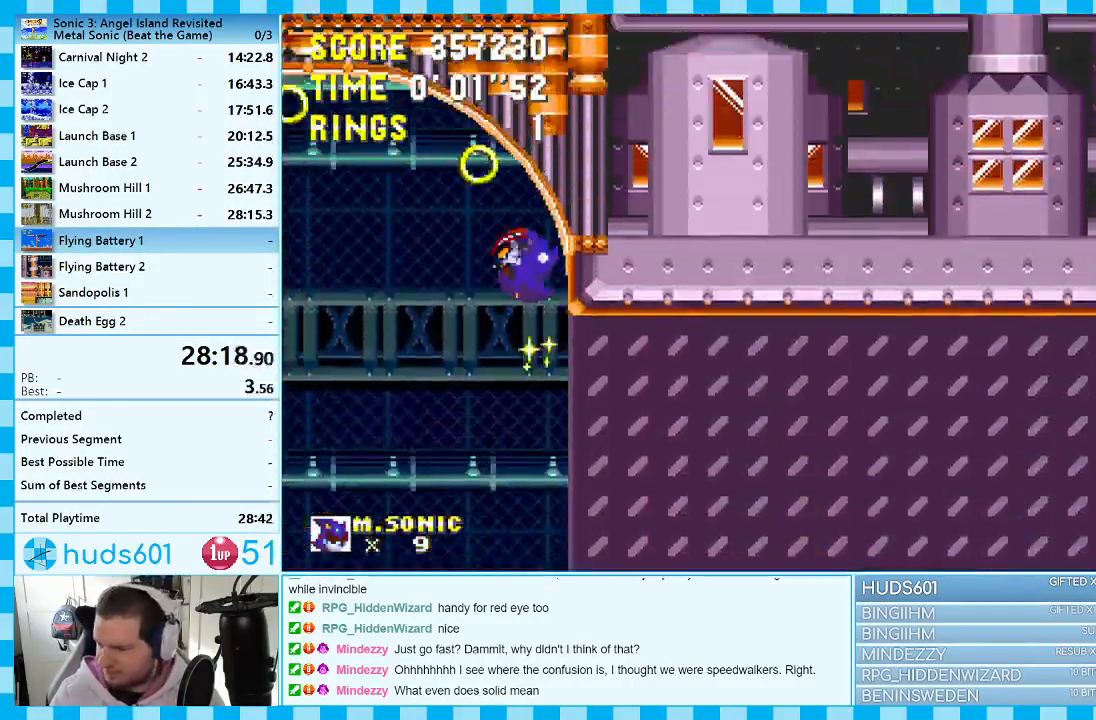
{"buttons": ["DPAD_RIGHT"], "events": []}
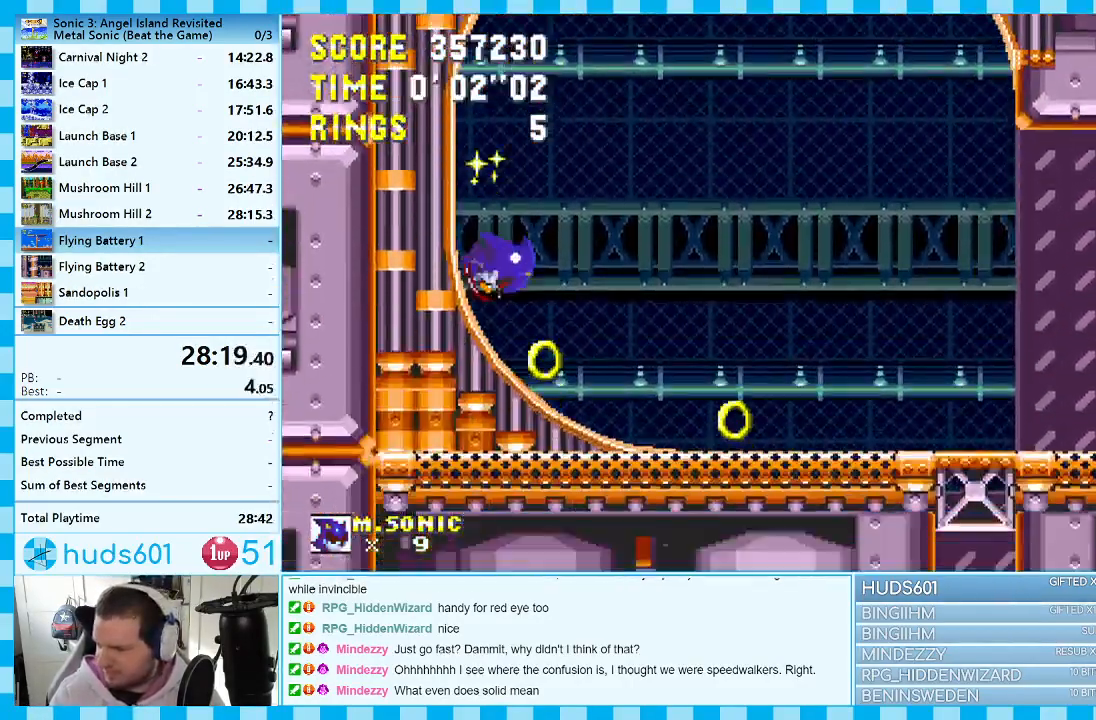
{"buttons": ["DPAD_RIGHT"], "events": []}
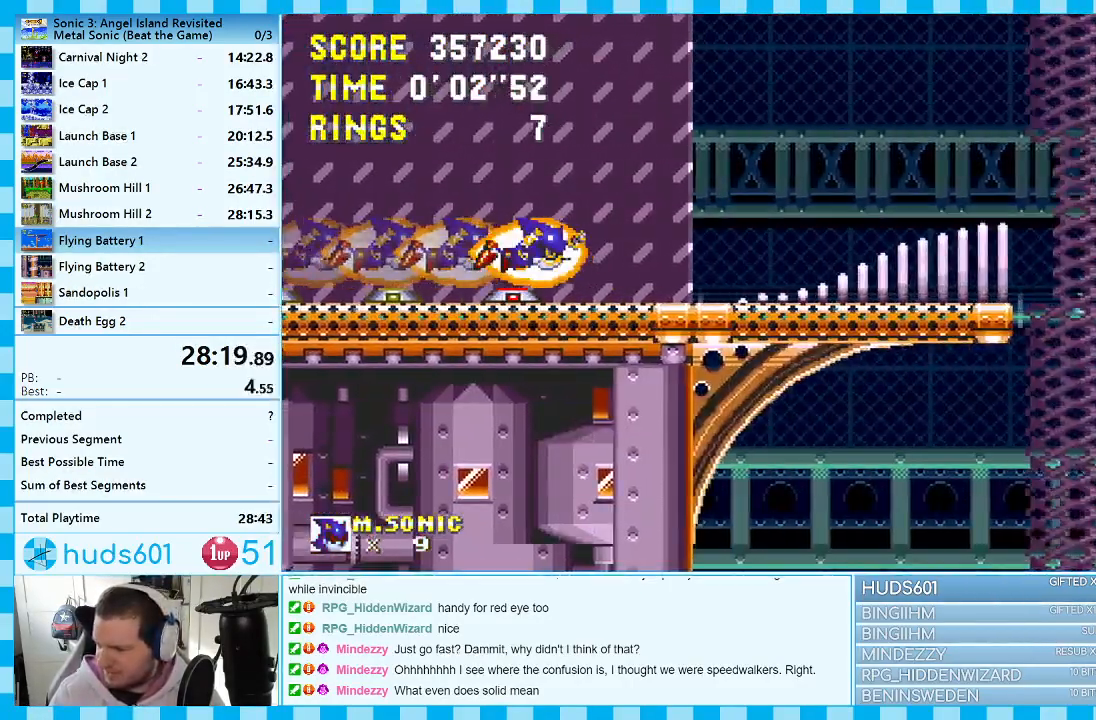
{"buttons": ["DPAD_RIGHT"], "events": []}
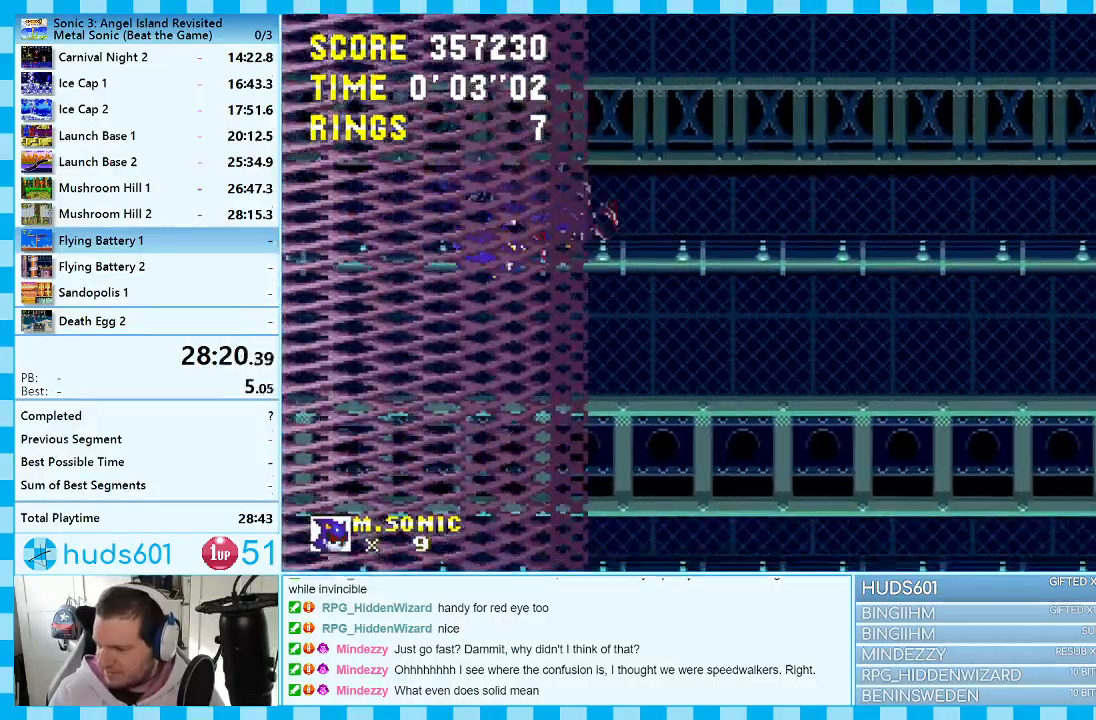
{"buttons": ["DPAD_RIGHT"], "events": []}
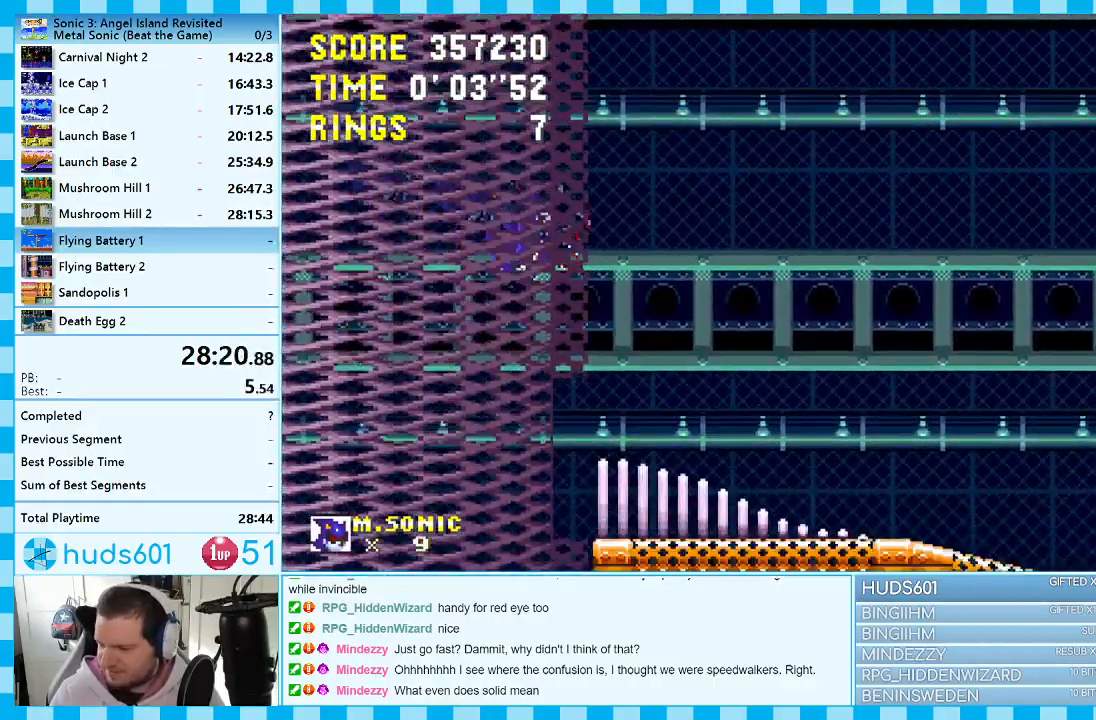
{"buttons": ["DPAD_RIGHT"], "events": []}
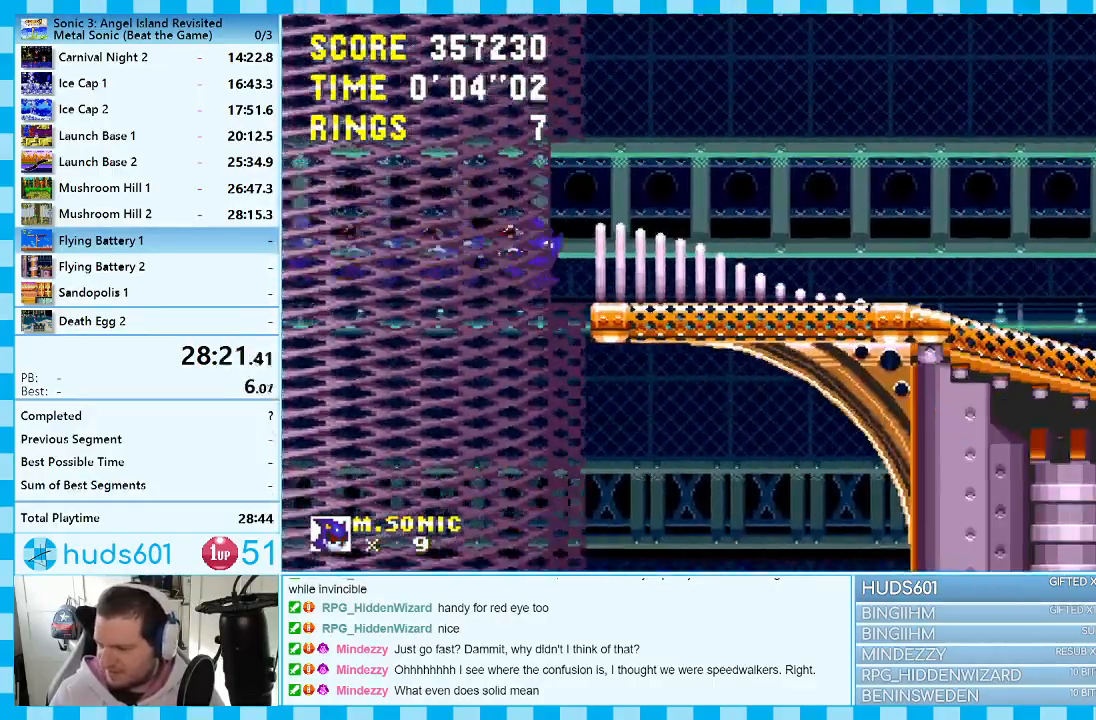
{"buttons": ["DPAD_RIGHT"], "events": []}
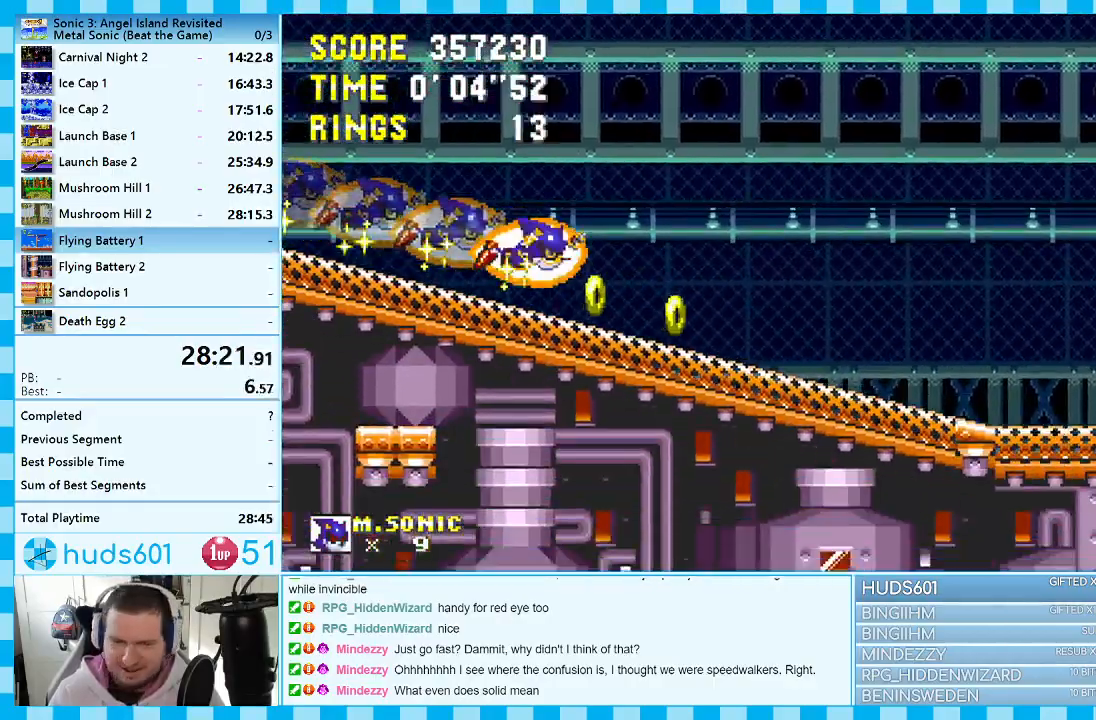
{"buttons": [], "events": [[433, "DPAD_RIGHT", "up"]]}
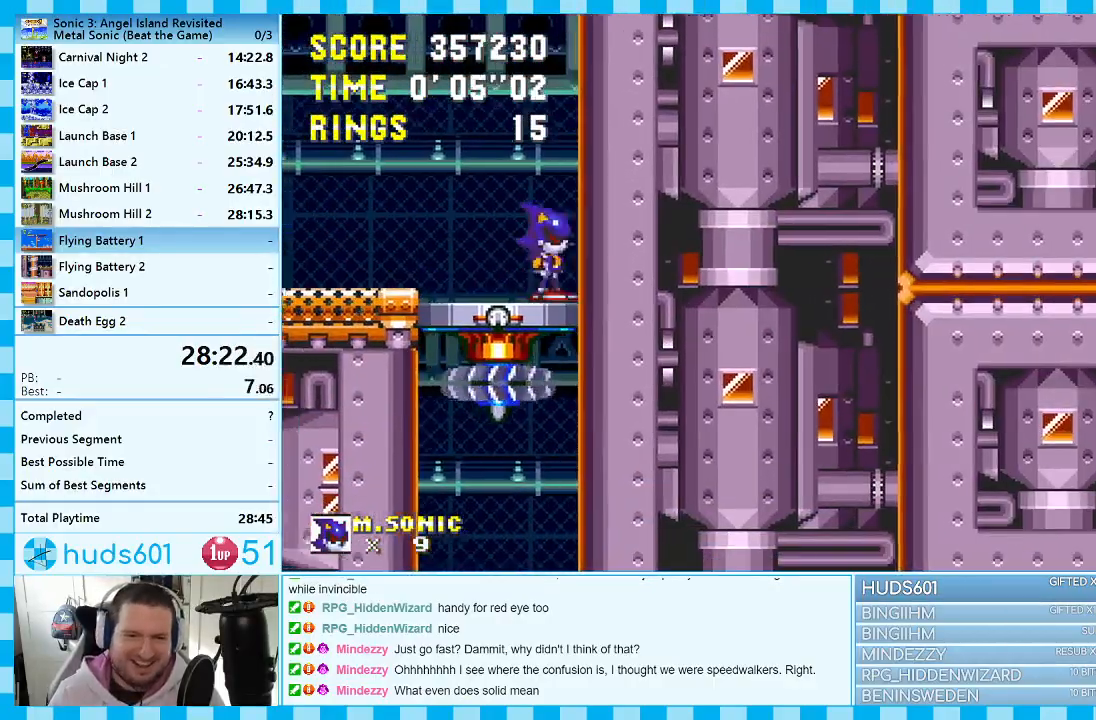
{"buttons": [], "events": [[17, "DPAD_LEFT", "down"], [400, "DPAD_LEFT", "up"]]}
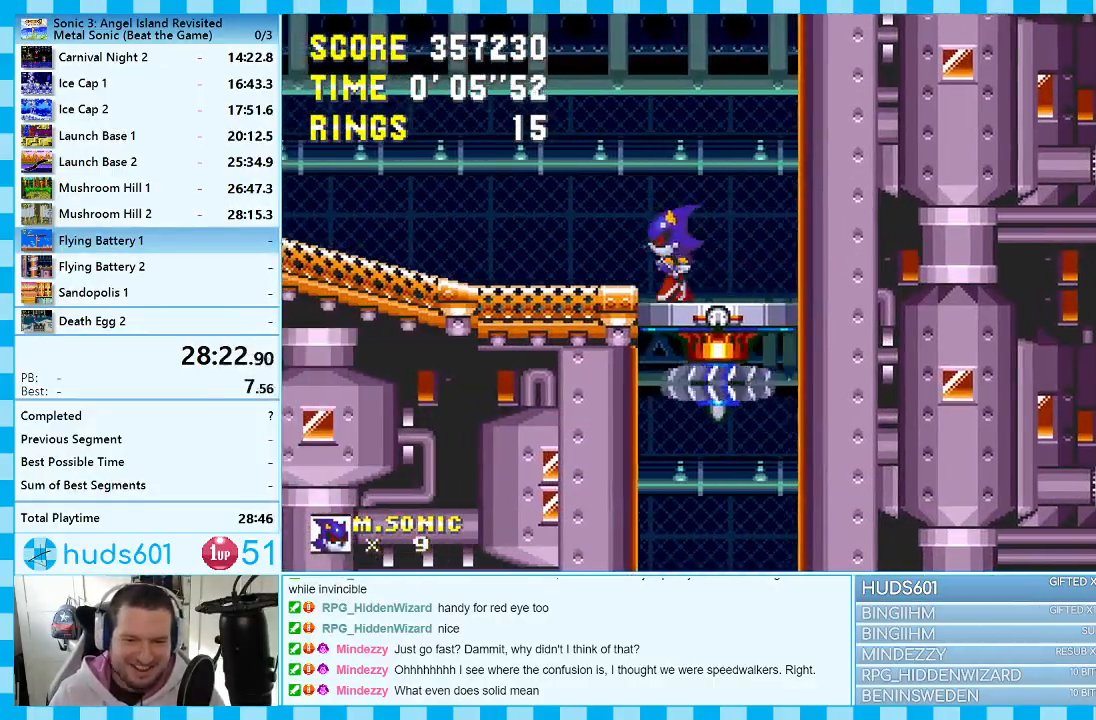
{"buttons": [], "events": [[100, "DPAD_RIGHT", "down"], [283, "DPAD_RIGHT", "up"]]}
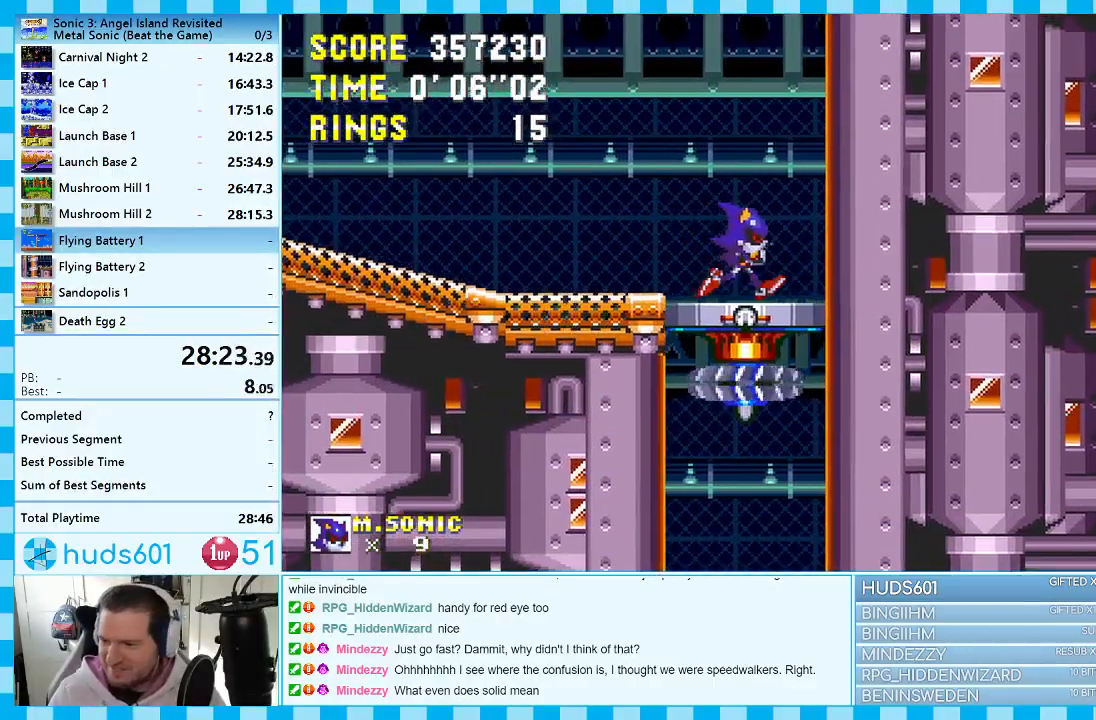
{"buttons": [], "events": [[100, "DPAD_LEFT", "down"], [200, "DPAD_LEFT", "up"]]}
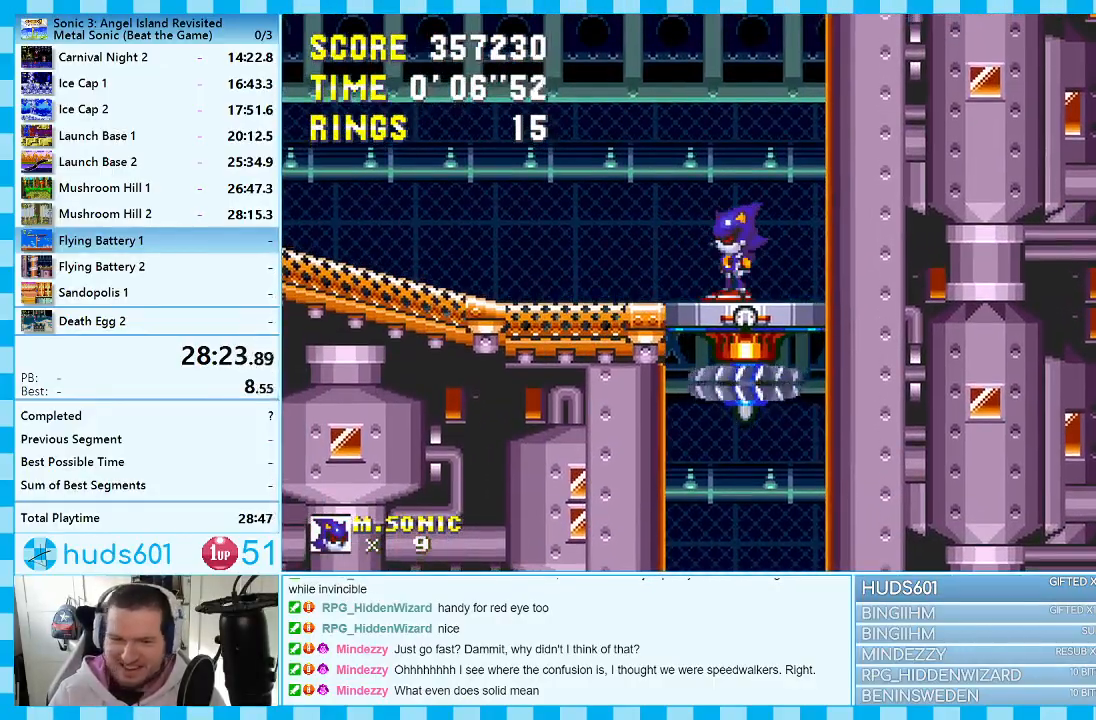
{"buttons": ["DPAD_LEFT"], "events": [[283, "DPAD_LEFT", "down"]]}
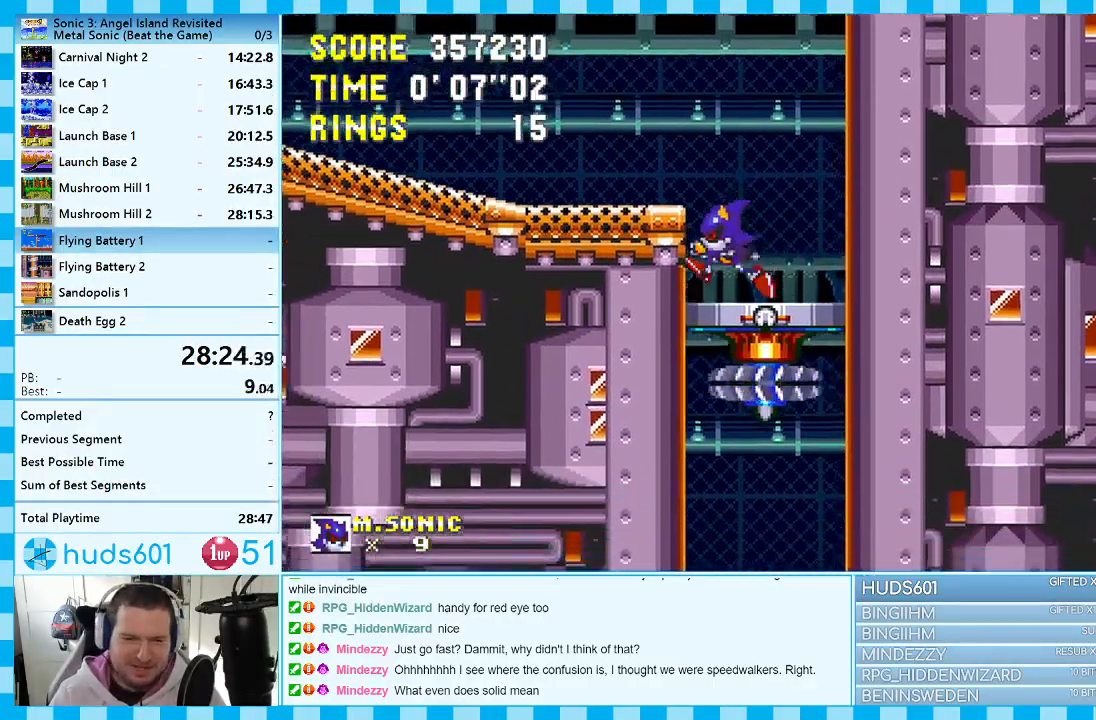
{"buttons": [], "events": [[283, "DPAD_LEFT", "up"]]}
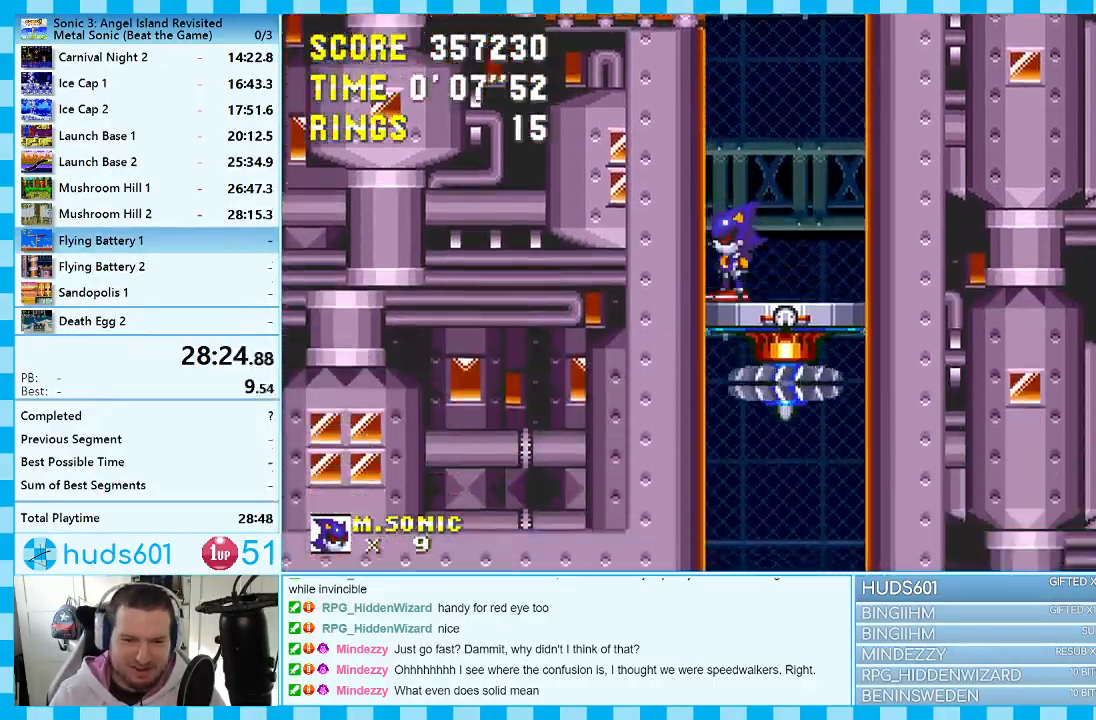
{"buttons": ["DPAD_DOWN"], "events": [[133, "DPAD_DOWN", "down"], [267, "A", "down"], [333, "B", "down"], [350, "A", "up"], [383, "B", "up"], [383, "C", "down"], [433, "C", "up"]]}
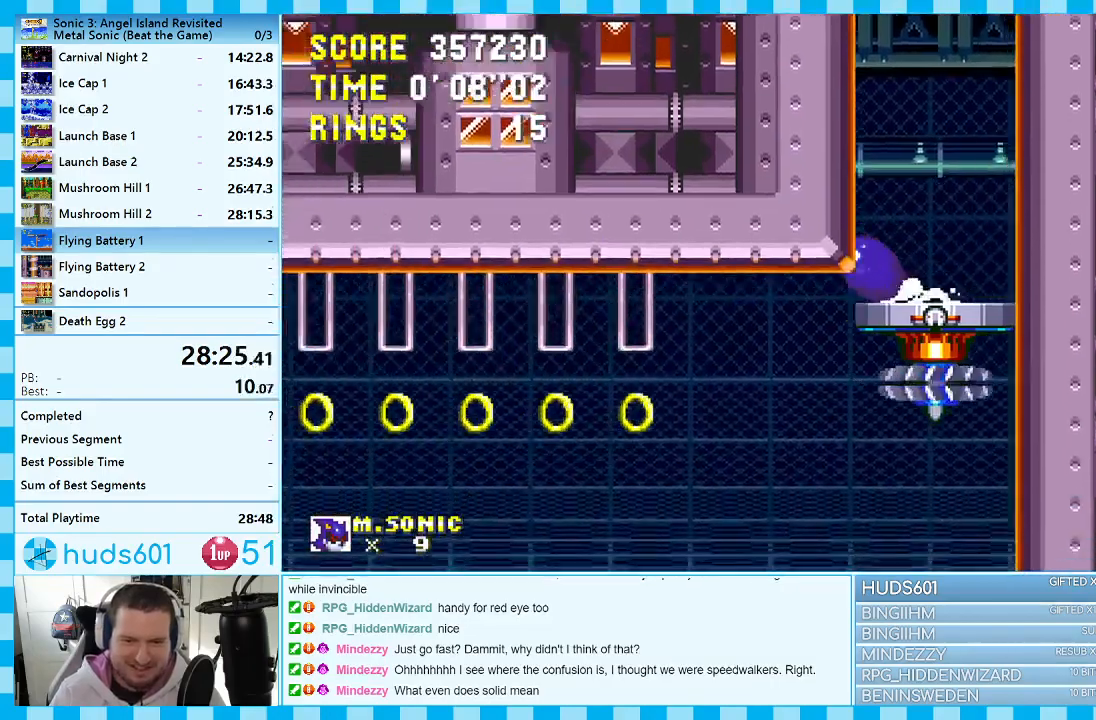
{"buttons": ["DPAD_DOWN"], "events": []}
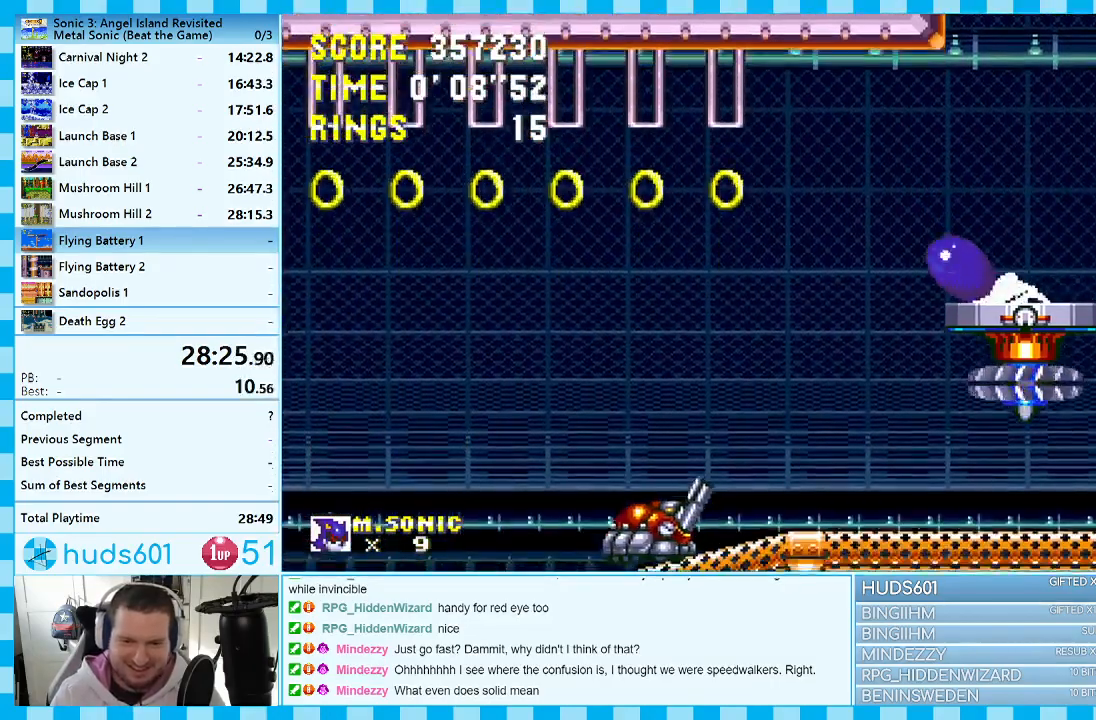
{"buttons": ["DPAD_LEFT"], "events": [[183, "DPAD_DOWN", "up"], [400, "DPAD_LEFT", "down"]]}
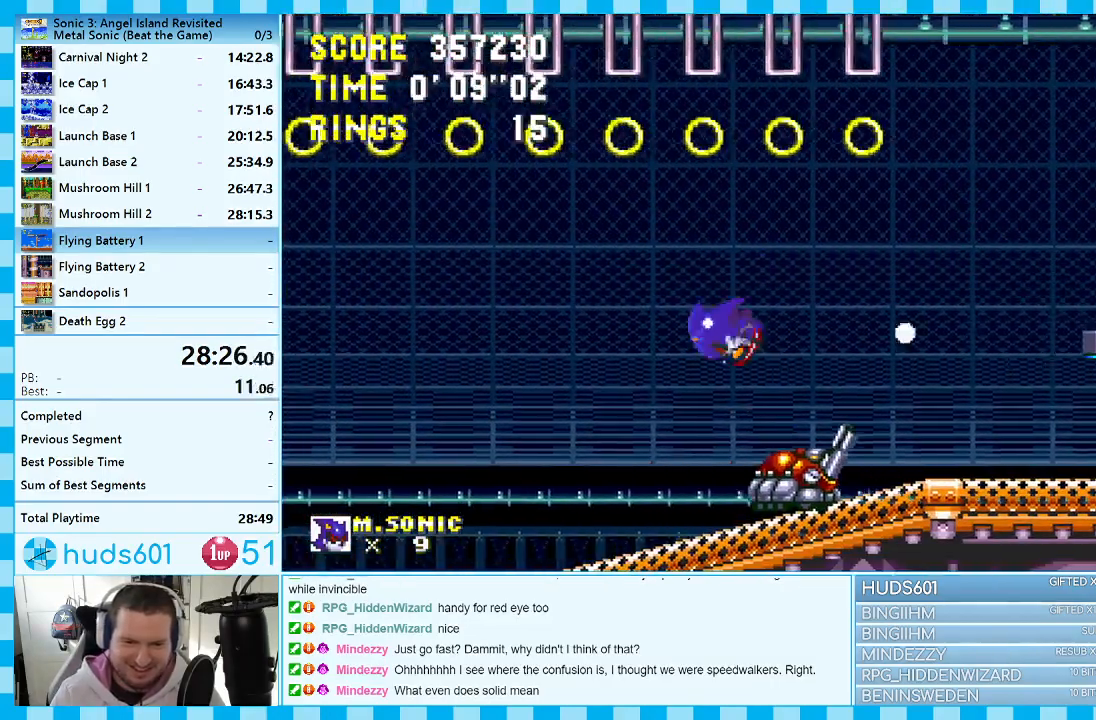
{"buttons": ["DPAD_LEFT"], "events": []}